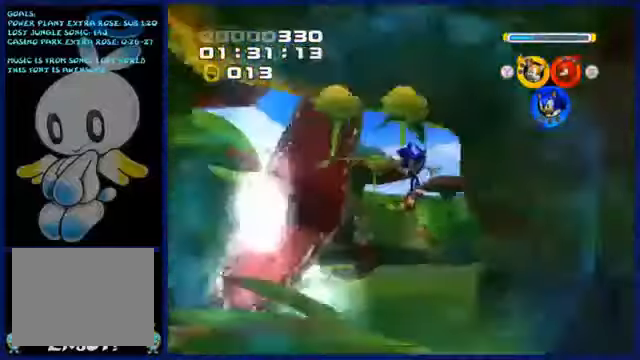
Gameplay with a controller (Xbox layout); each line is a JSON object with the inputs held at the frame after it. "events" lists button and stick changes between this image and that frame as [ms after this image, input, new state], when the widget could be followed in between. Not read: L2 L3 R2 R3 right_stick.
{"buttons": ["A"], "left_stick": "center", "events": [[50, "A", "down"]]}
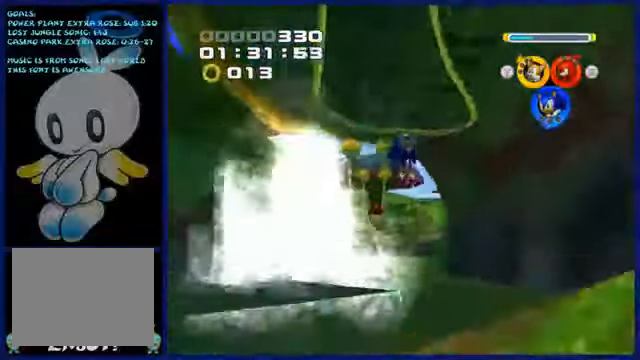
{"buttons": ["A"], "left_stick": "center", "events": []}
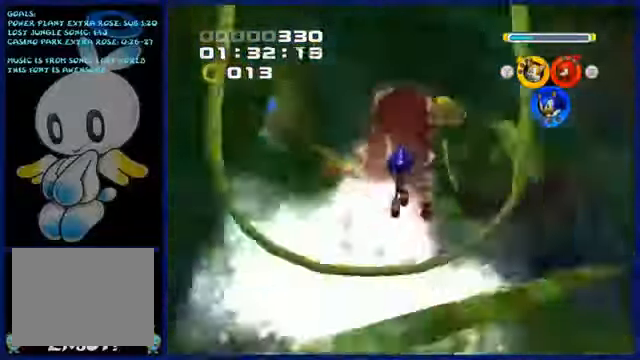
{"buttons": ["A"], "left_stick": "center", "events": []}
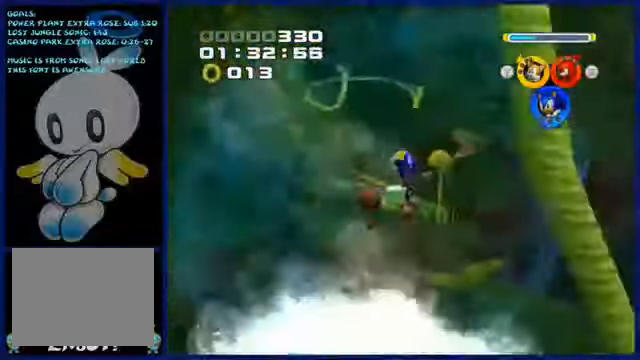
{"buttons": ["A"], "left_stick": "center", "events": []}
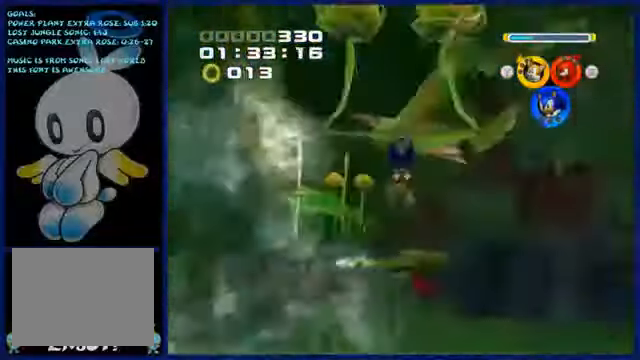
{"buttons": [], "left_stick": "center", "events": [[50, "A", "up"]]}